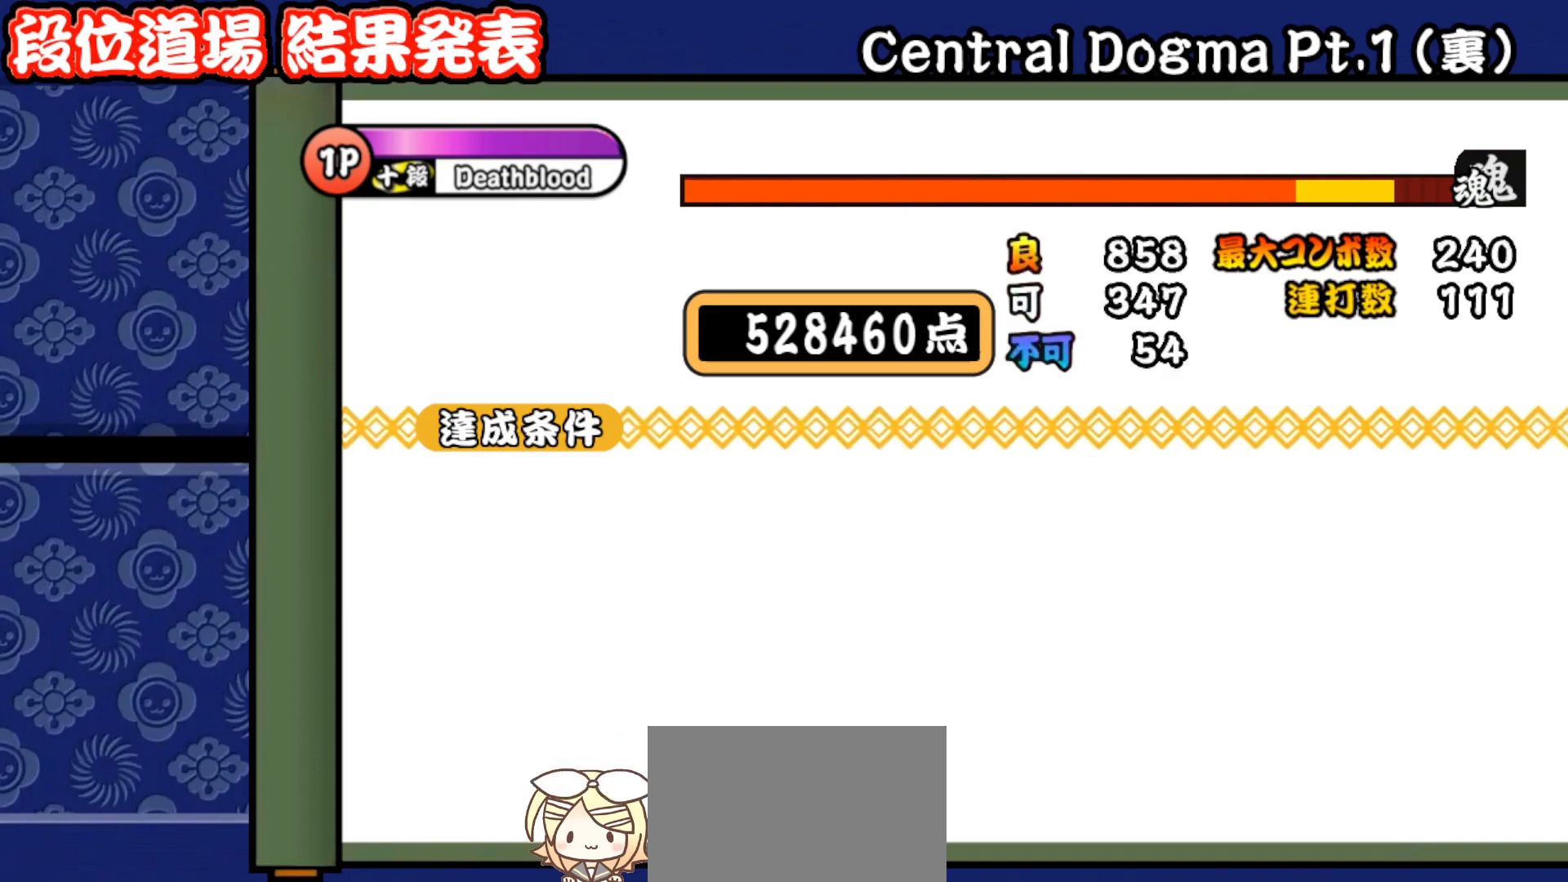
Gameplay with a controller (PlayStation layout); each line is a JSON object with the inputs held at the frame after it. "events" lists button and stick changes between this image and that frame as [ms after this image, input, new state], when the widget could be followed in between. Not read: left_stick.
{"buttons": ["CROSS"], "right_stick": "center", "events": [[483, "CROSS", "down"]]}
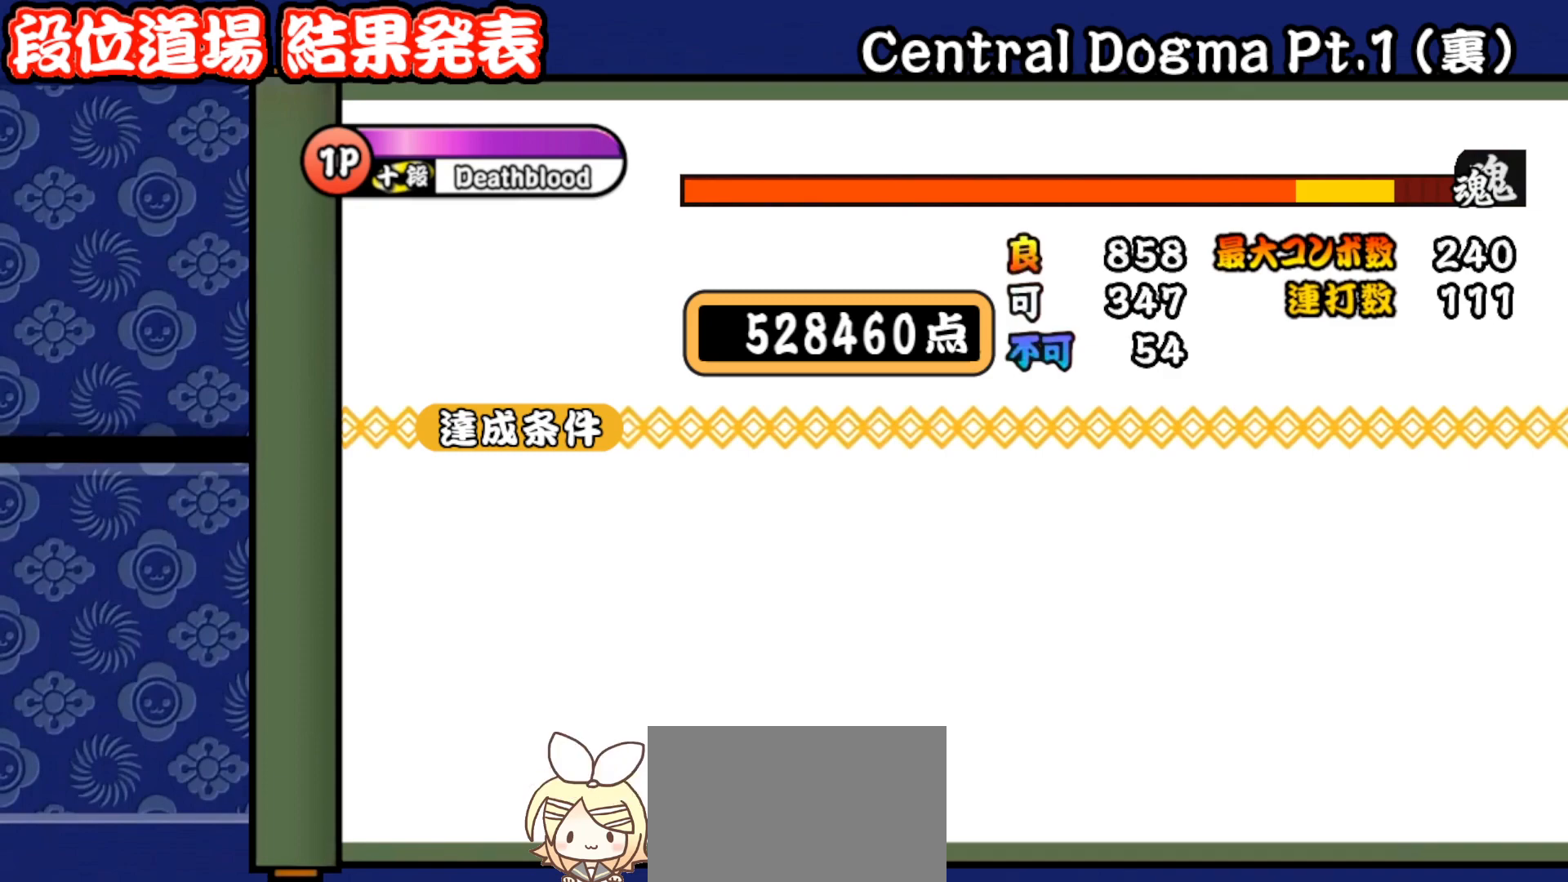
{"buttons": [], "right_stick": "center", "events": [[67, "CROSS", "up"]]}
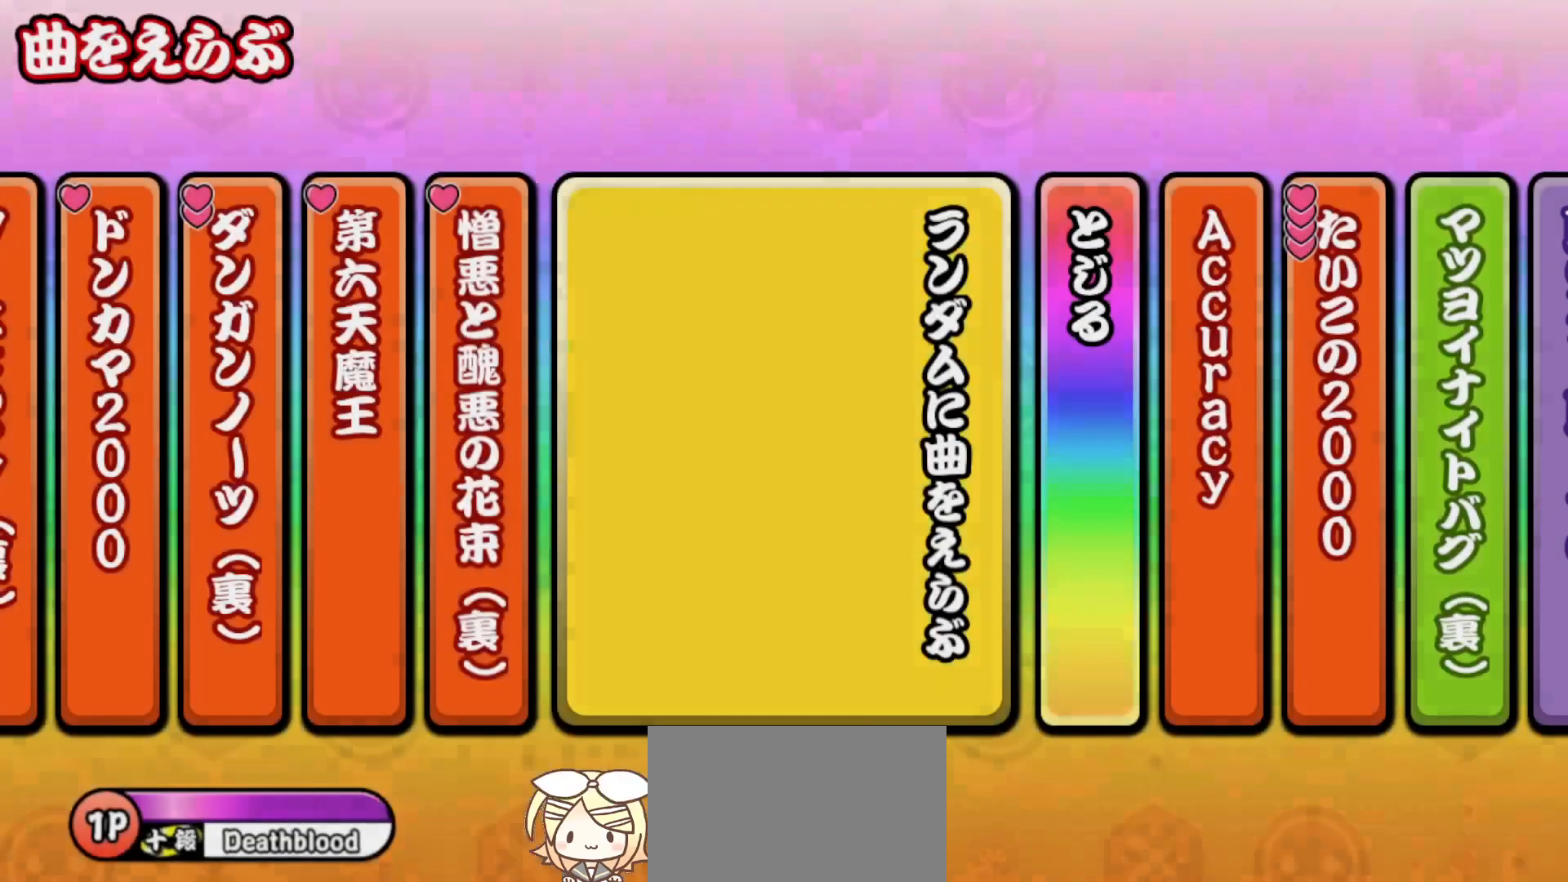
{"buttons": [], "right_stick": "center", "events": []}
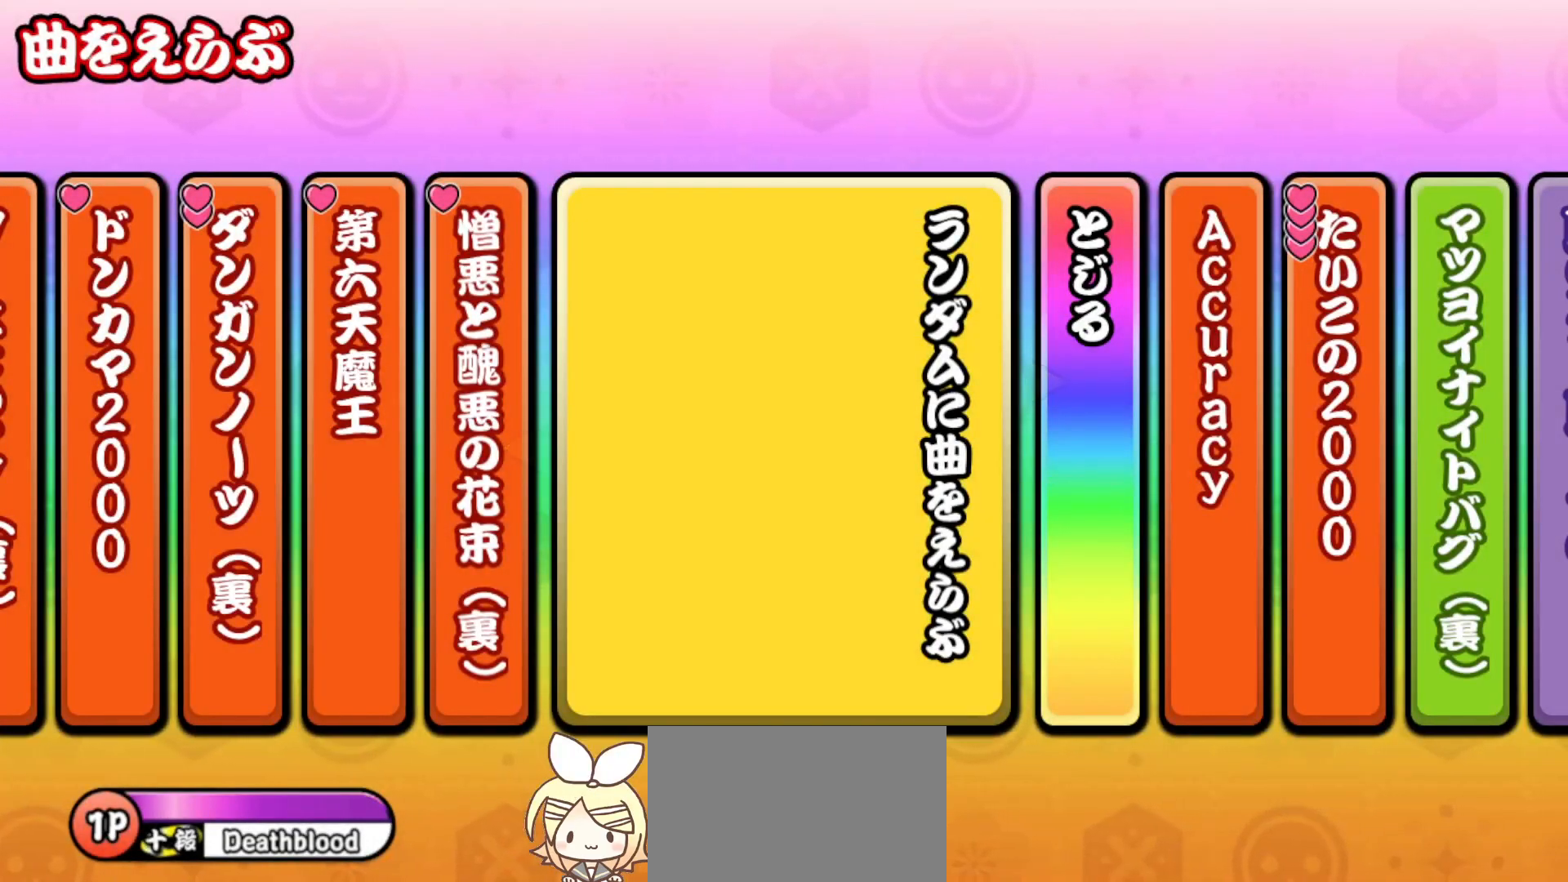
{"buttons": [], "right_stick": "center", "events": []}
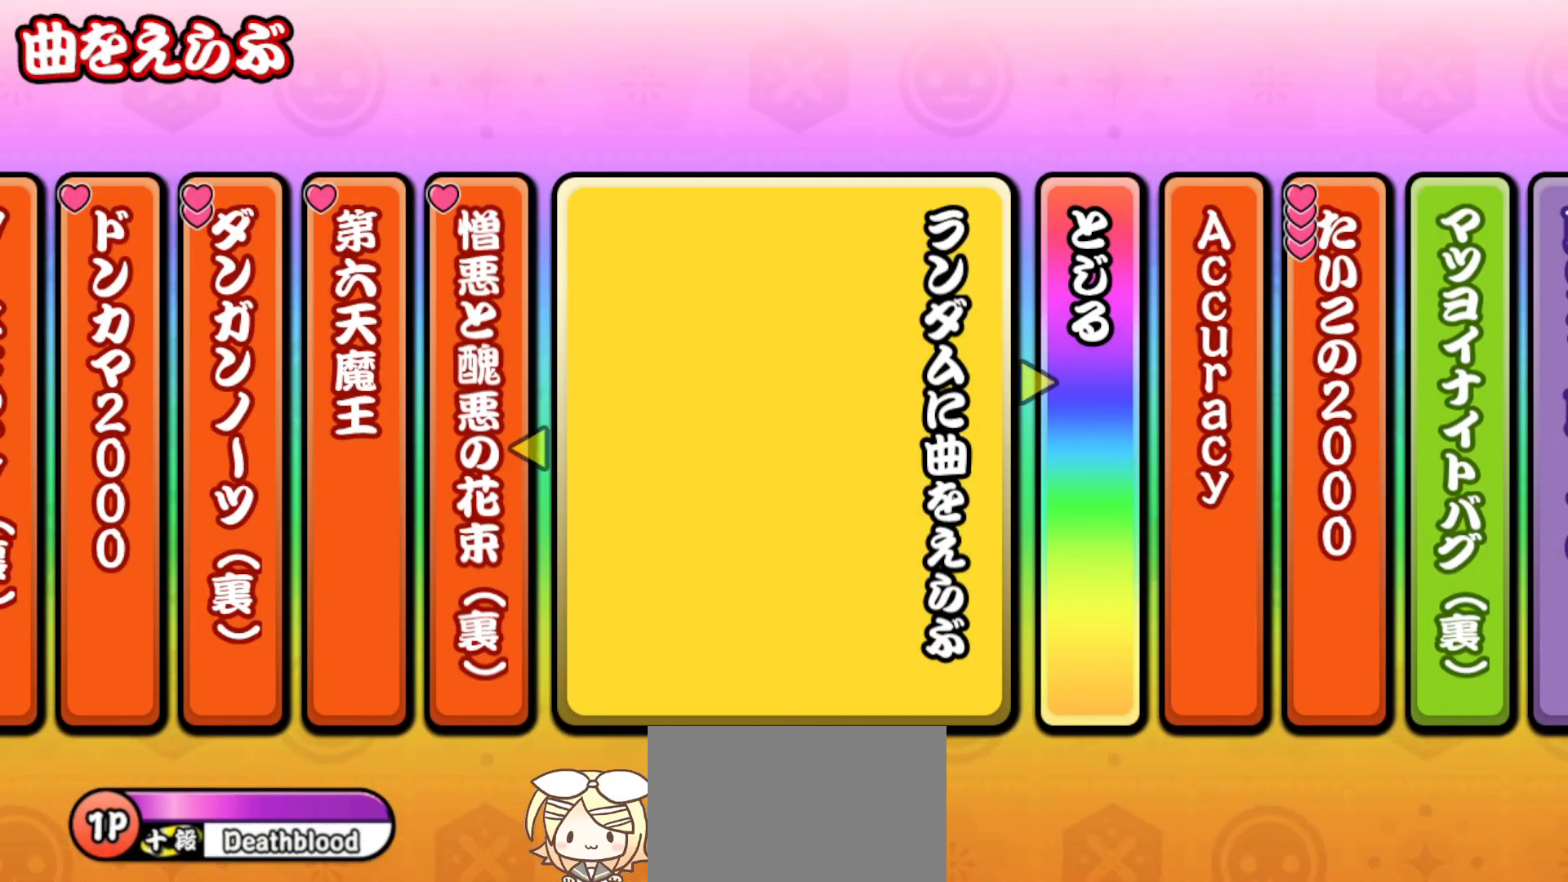
{"buttons": [], "right_stick": "center", "events": []}
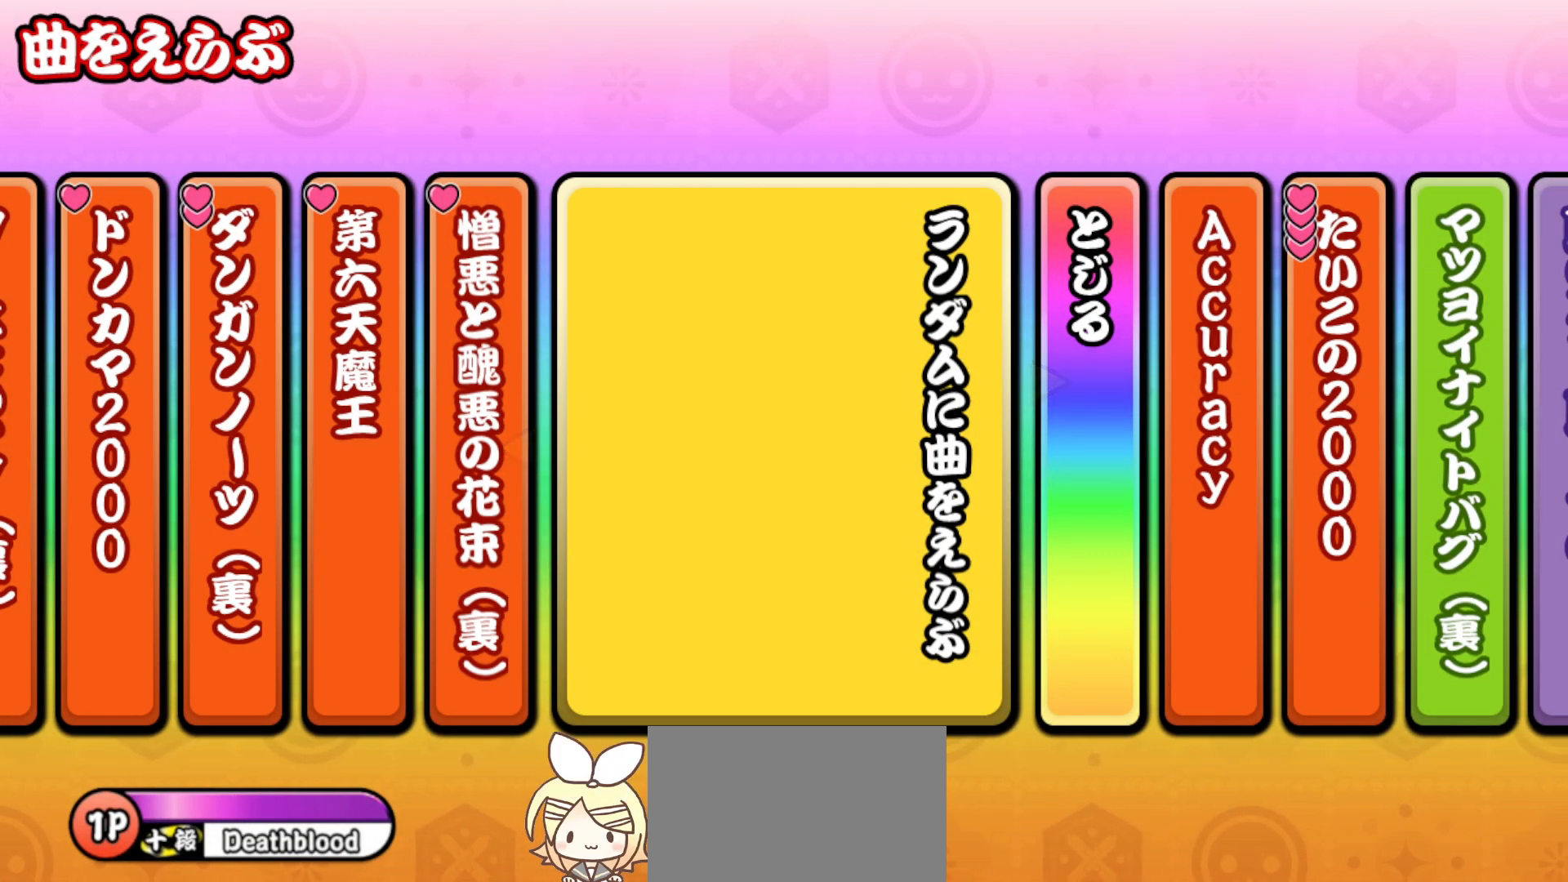
{"buttons": [], "right_stick": "center", "events": [[183, "CROSS", "down"], [250, "CROSS", "up"]]}